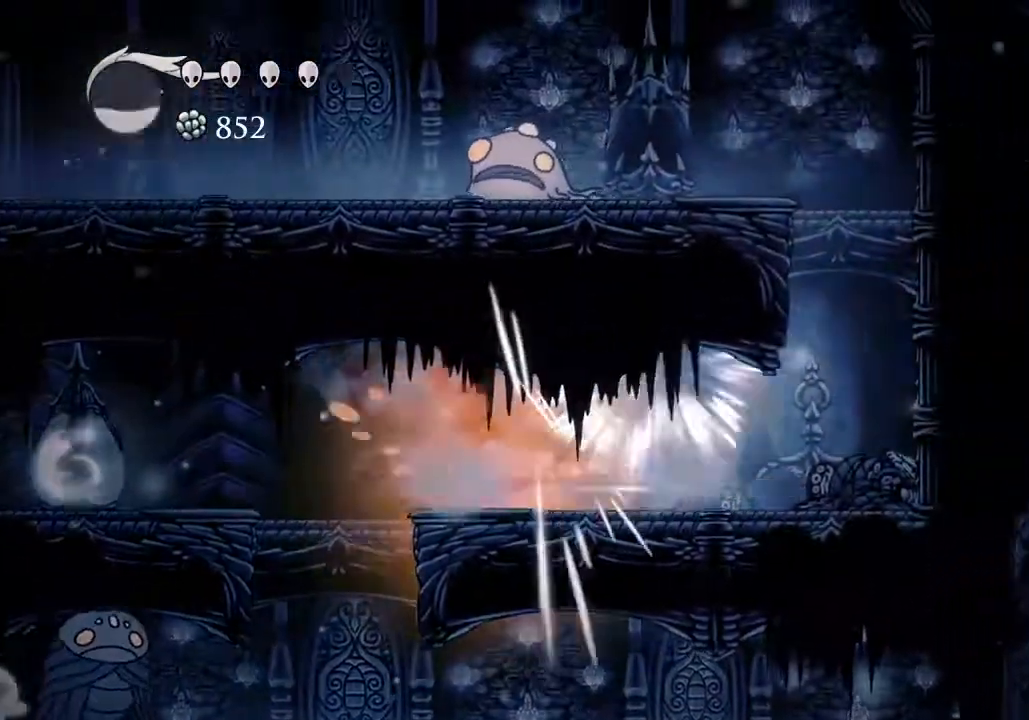
Gameplay with keyboard; each line is a JSON object with the keys held at the frame after it. "events" lists presses ("down") and releases ("up") of "a", "cast", "d", "dash", "dnail", "focus", "inv", "jump", "nail", "s", "sdsh" and "w" between this image and that frame as [ms after this image, input, new state], when the widget could be followed in between. No other keys are recorded. Mouse input is not recorded. Key names are as the overlay labels them; some are game actions (e.g. jump) rather than physical keys.
{"keys": ["d", "jump"], "events": [[100, "s", "up"], [433, "jump", "down"]]}
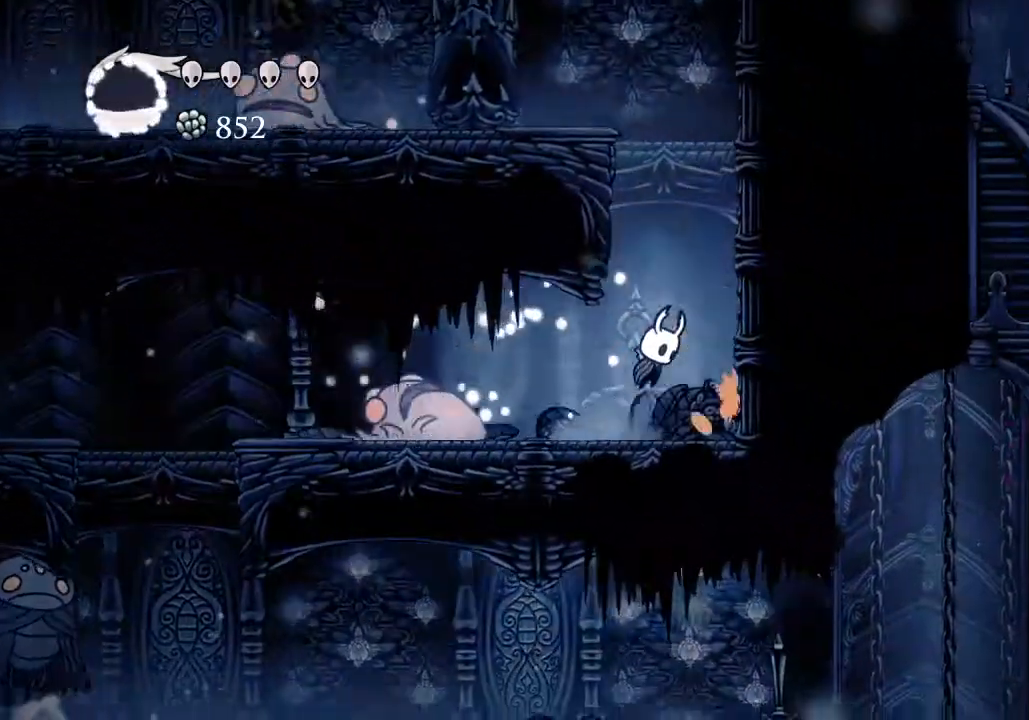
{"keys": ["a", "jump"], "events": [[200, "jump", "up"], [267, "jump", "down"], [333, "a", "down"], [333, "d", "up"]]}
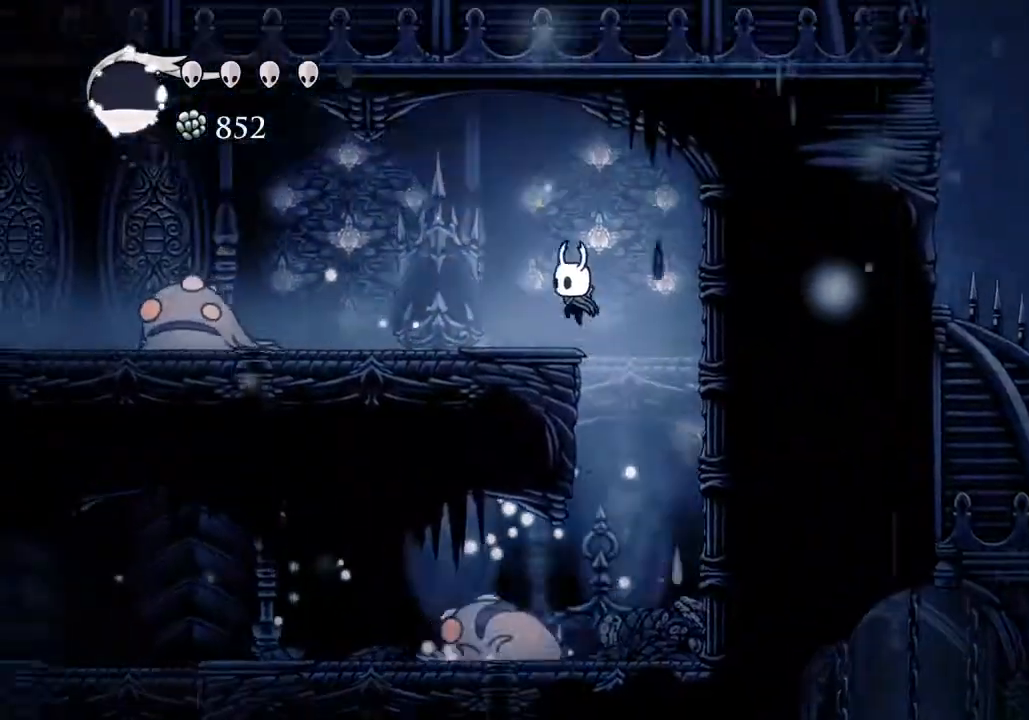
{"keys": ["a", "s"], "events": [[233, "dash", "down"], [233, "jump", "up"], [300, "dash", "up"], [467, "s", "down"]]}
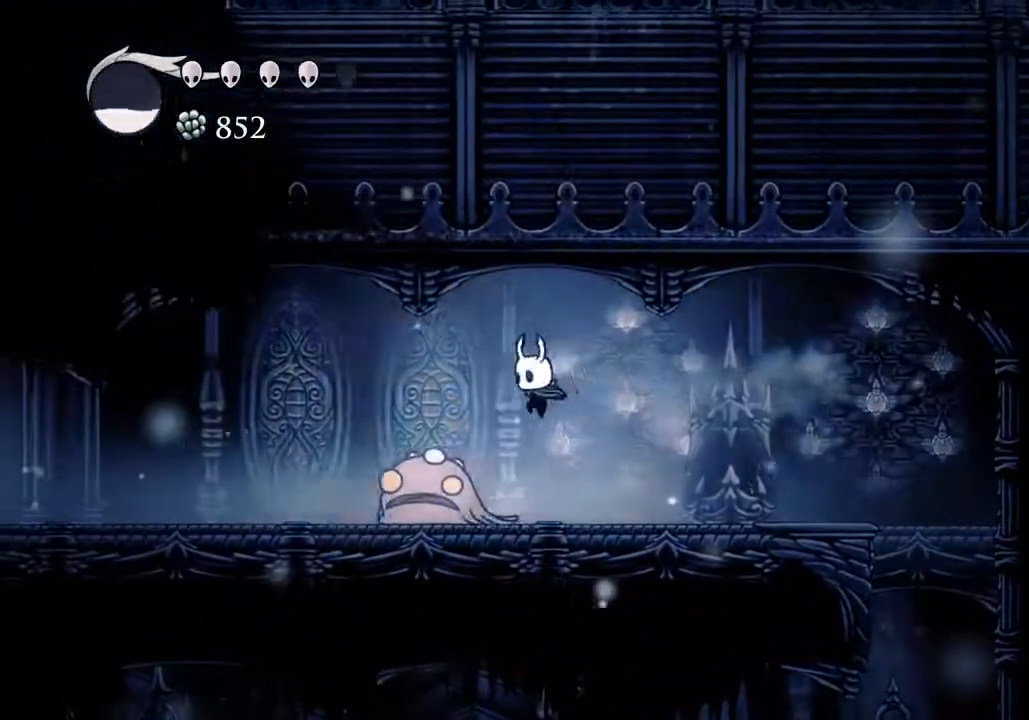
{"keys": ["a", "s"], "events": [[67, "nail", "down"], [133, "nail", "up"], [200, "s", "up"], [367, "s", "down"]]}
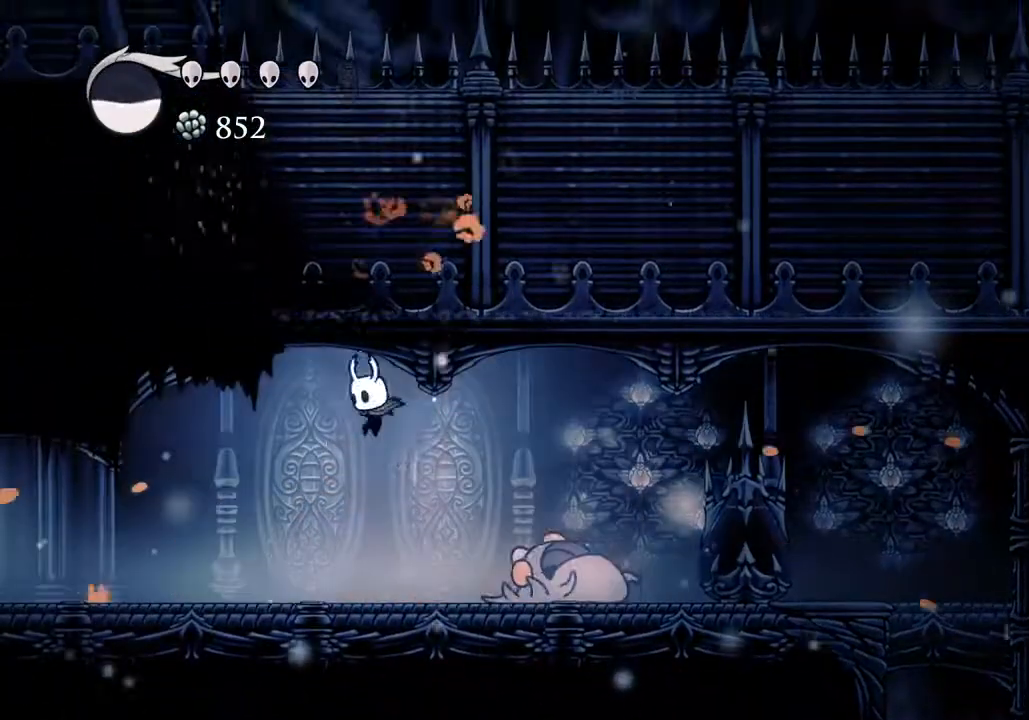
{"keys": ["a", "dash"], "events": [[33, "a", "up"], [33, "d", "down"], [67, "s", "up"], [200, "nail", "down"], [333, "a", "down"], [333, "d", "up"], [333, "nail", "up"], [433, "dash", "down"]]}
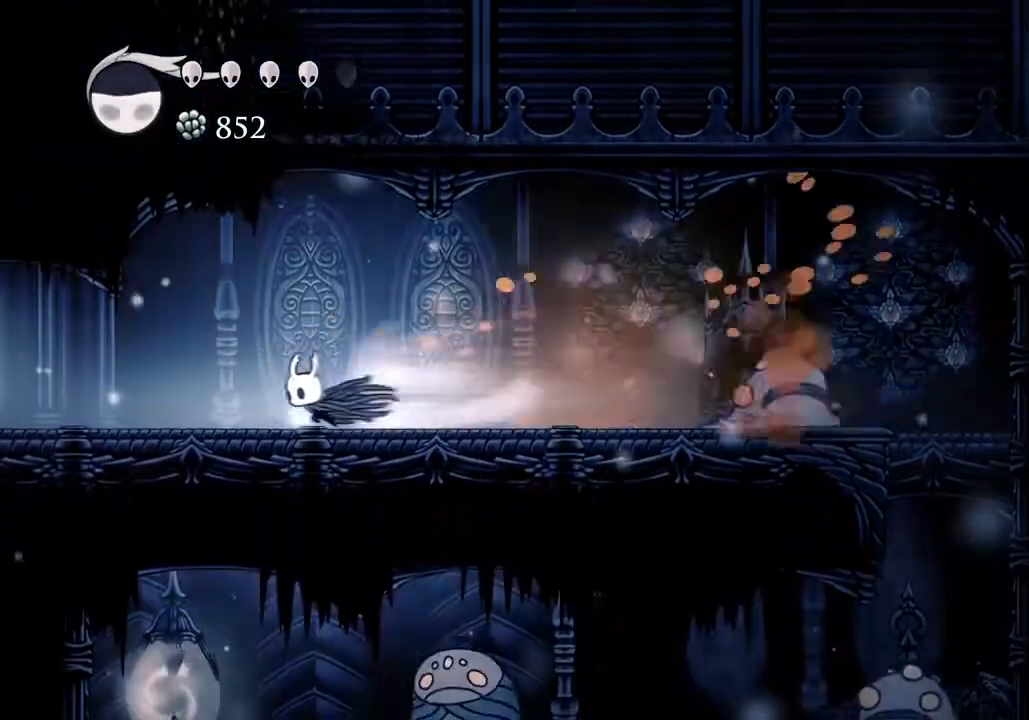
{"keys": ["a"], "events": [[67, "dash", "up"]]}
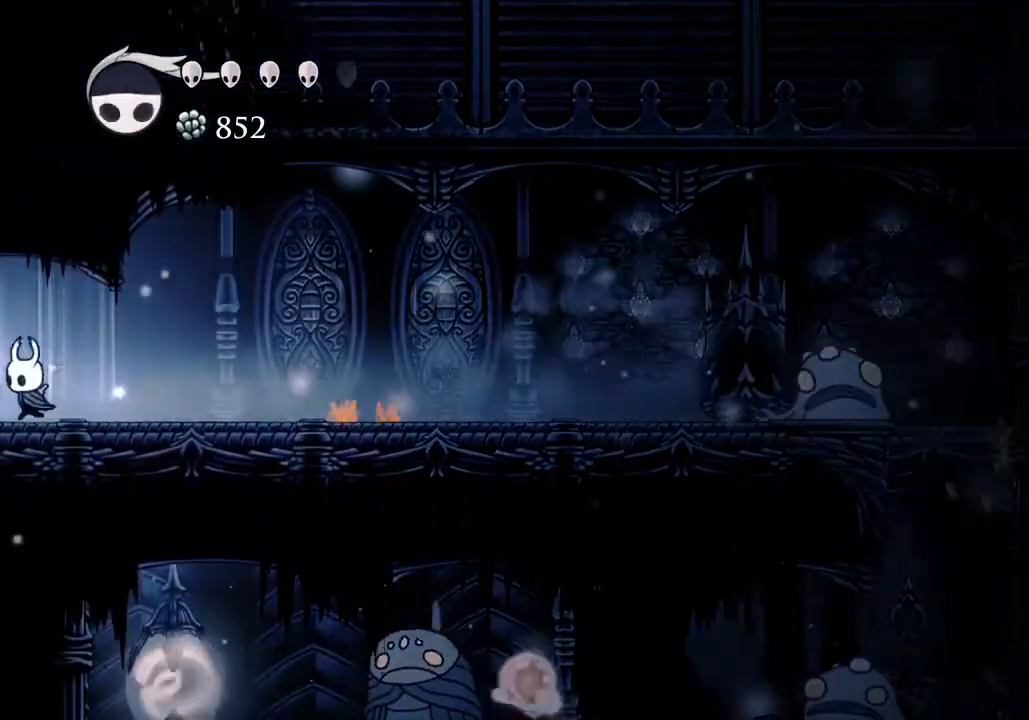
{"keys": ["a"], "events": [[67, "dash", "down"], [233, "dash", "up"]]}
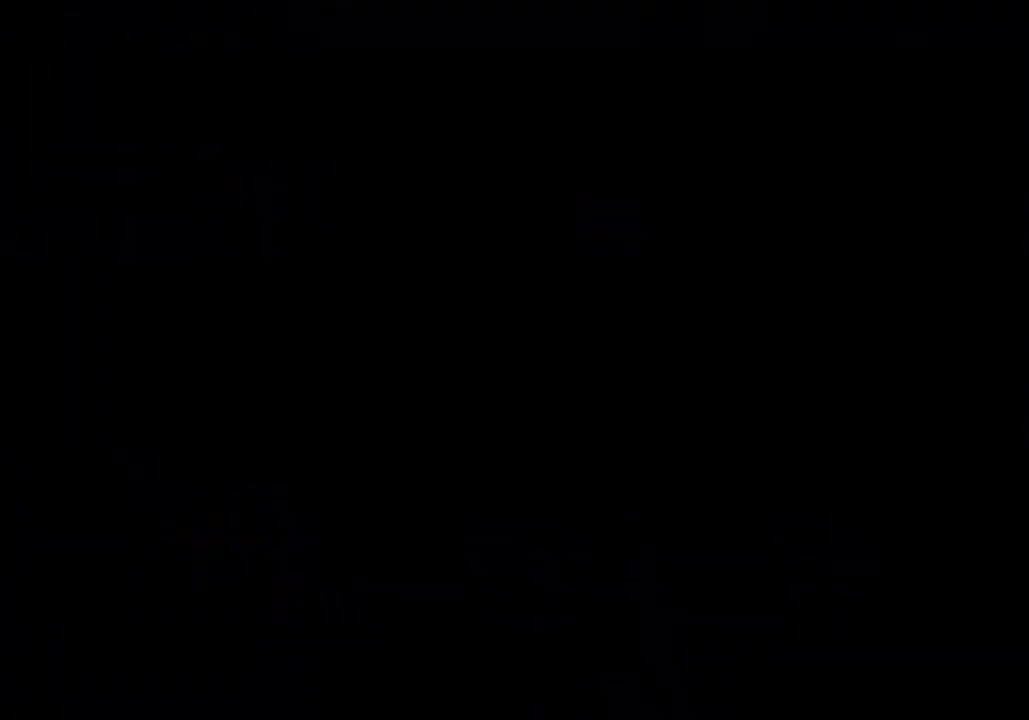
{"keys": ["a"], "events": []}
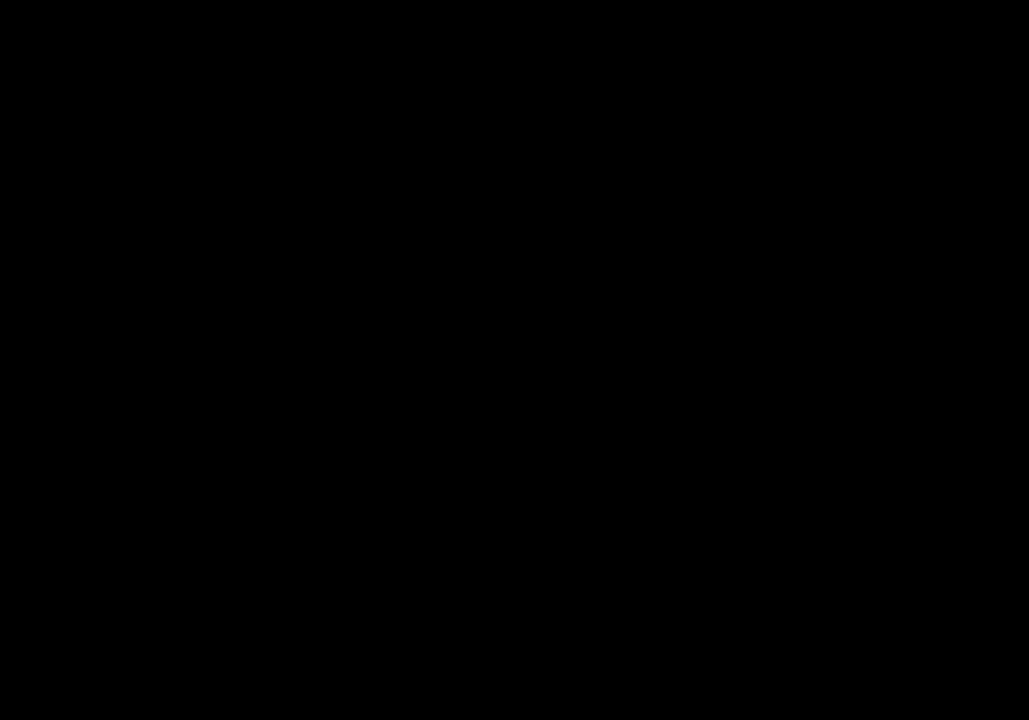
{"keys": ["a"], "events": []}
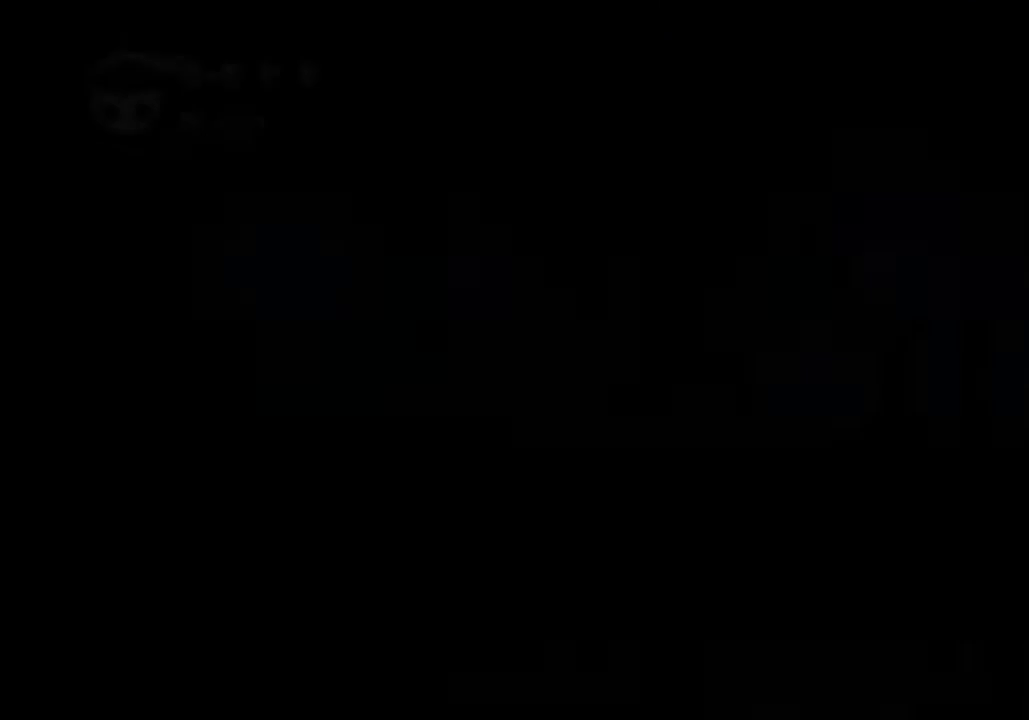
{"keys": ["a"], "events": []}
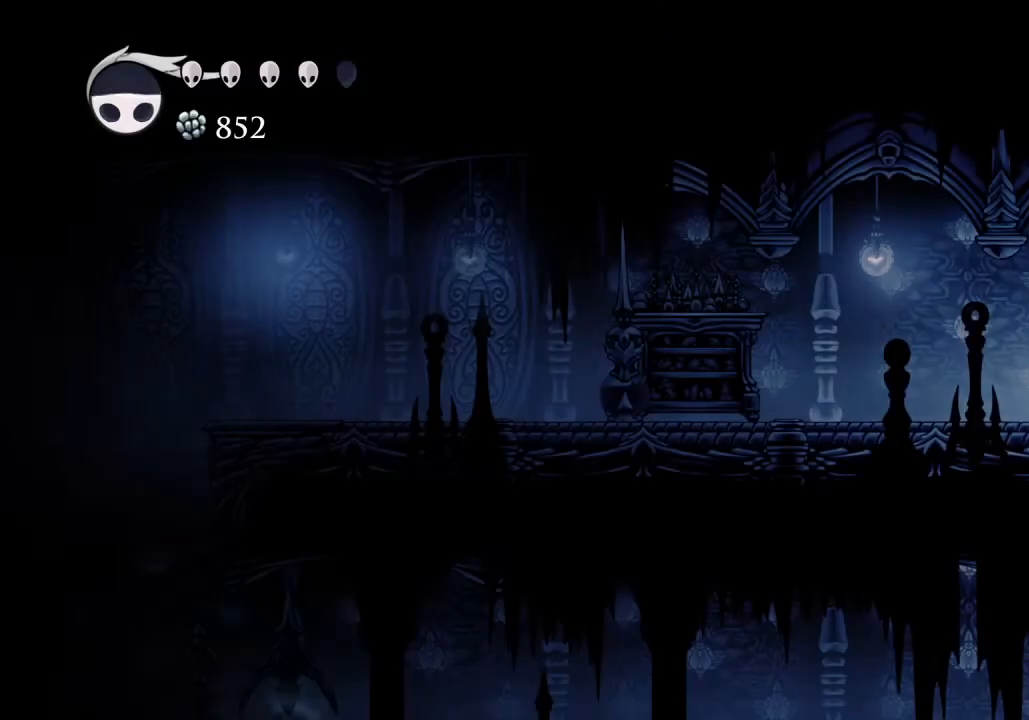
{"keys": ["a"], "events": [[100, "dash", "down"], [200, "dash", "up"], [400, "dash", "down"], [433, "dash", "up"]]}
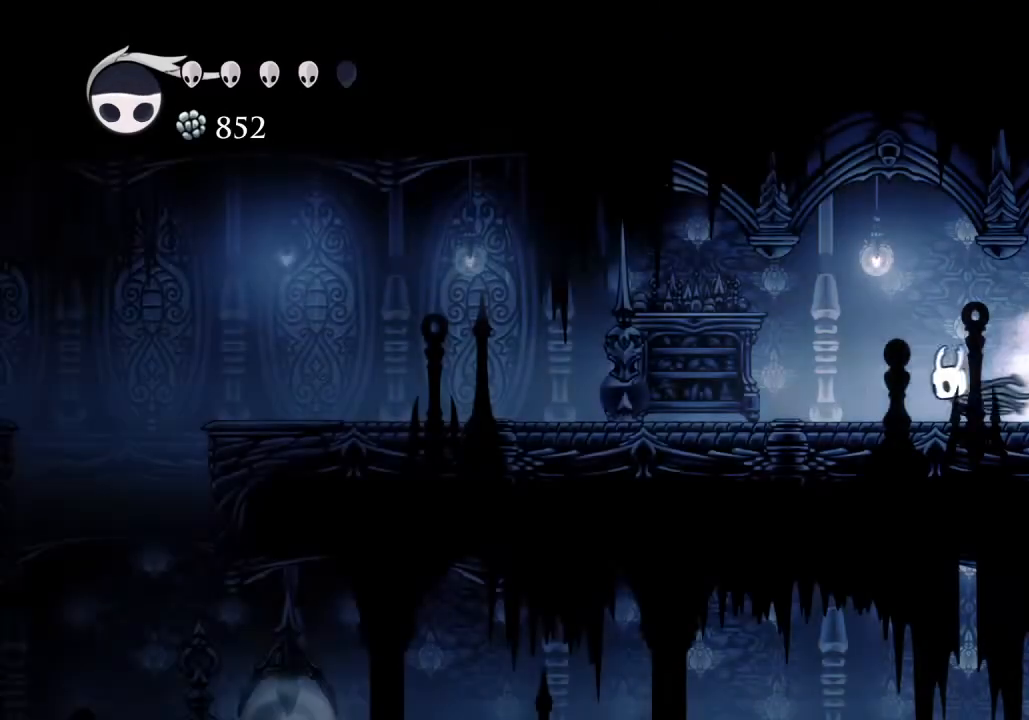
{"keys": ["a", "dash"], "events": [[467, "dash", "down"]]}
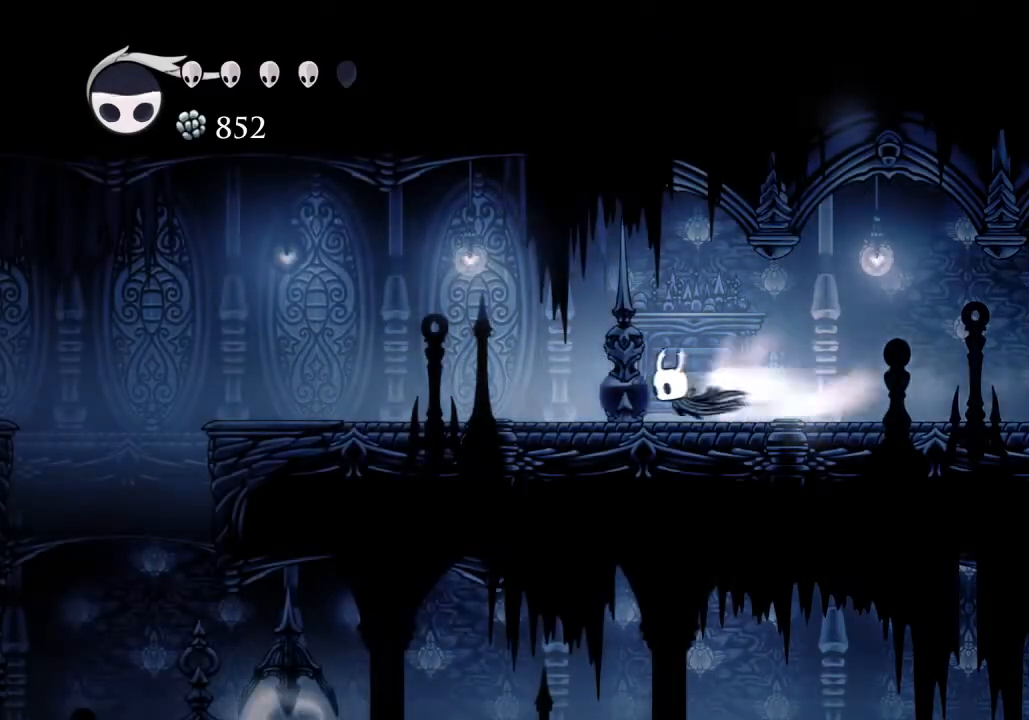
{"keys": ["a"], "events": [[67, "dash", "up"]]}
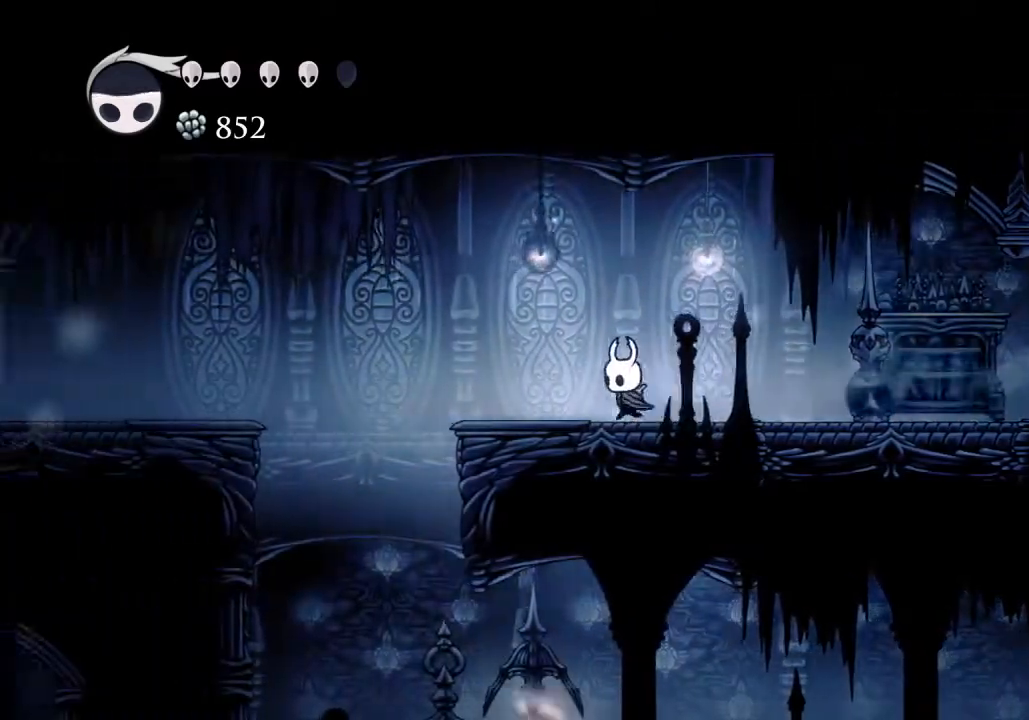
{"keys": [], "events": [[33, "dash", "down"], [167, "dash", "up"], [333, "a", "up"]]}
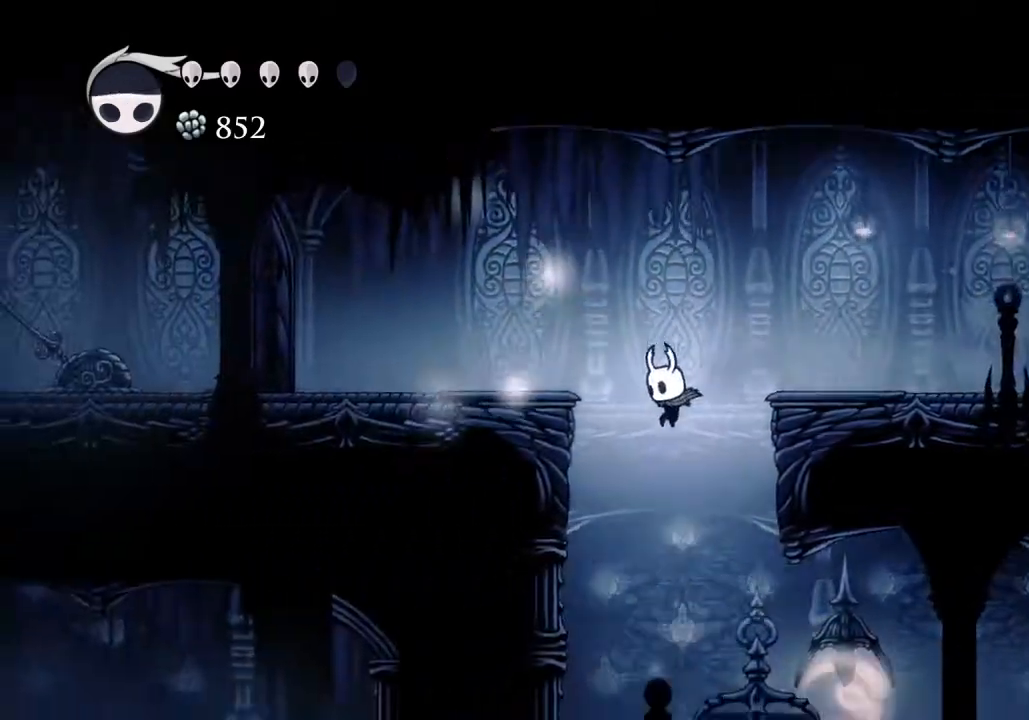
{"keys": ["d", "dash"], "events": [[100, "d", "down"], [367, "nail", "down"], [500, "dash", "down"], [500, "nail", "up"]]}
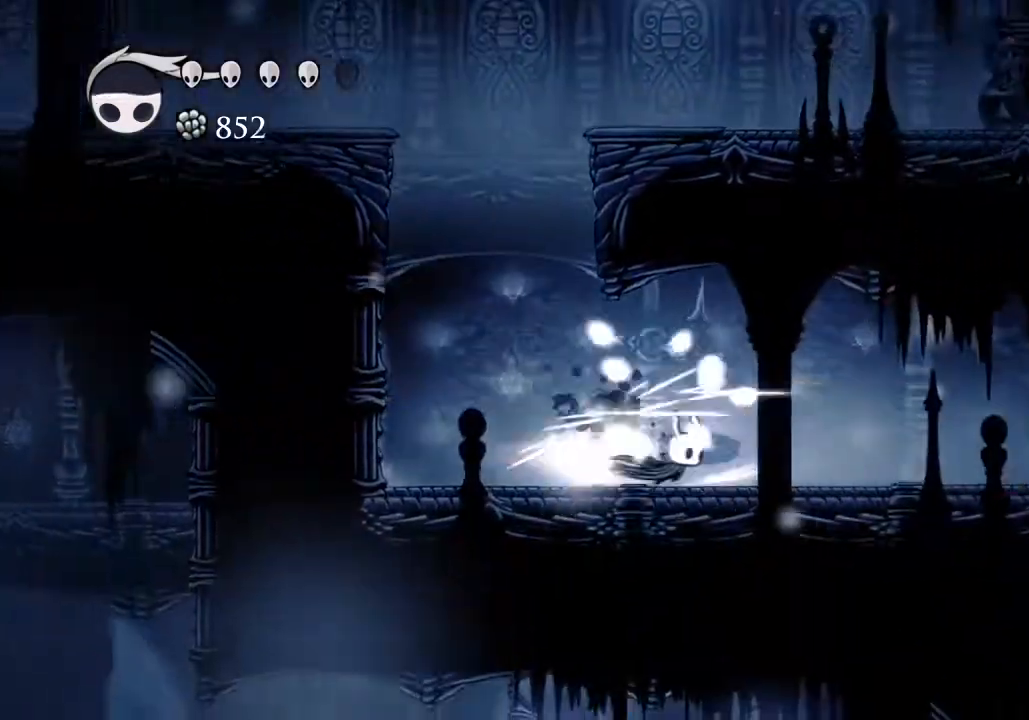
{"keys": ["d"], "events": [[133, "dash", "up"]]}
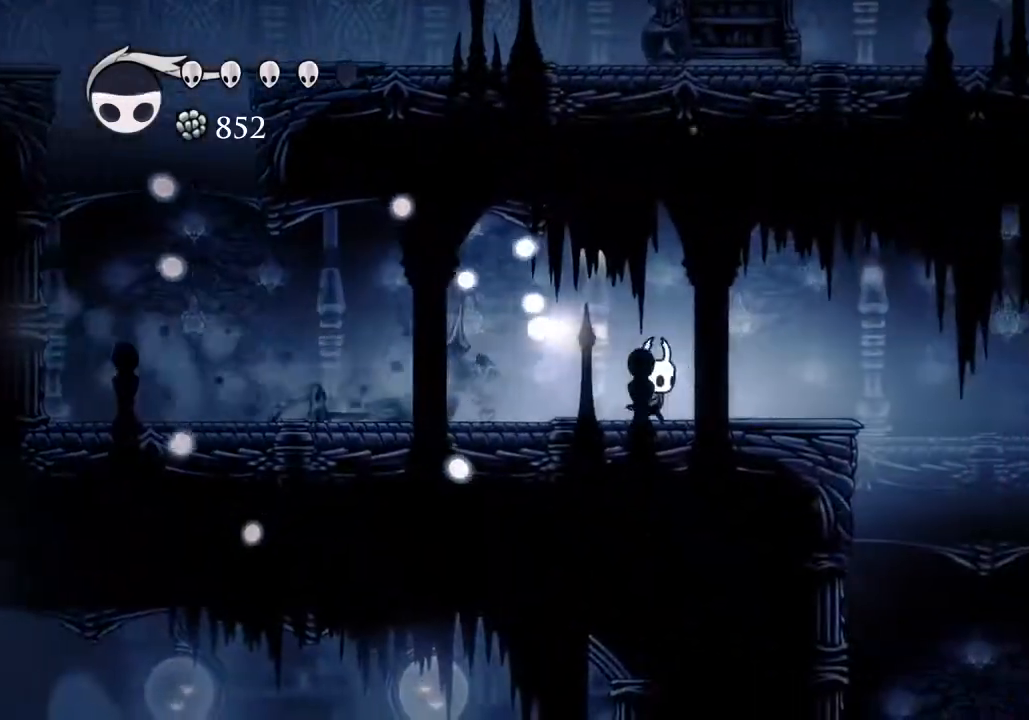
{"keys": ["a"], "events": [[100, "dash", "down"], [200, "dash", "up"], [400, "d", "up"], [433, "a", "down"]]}
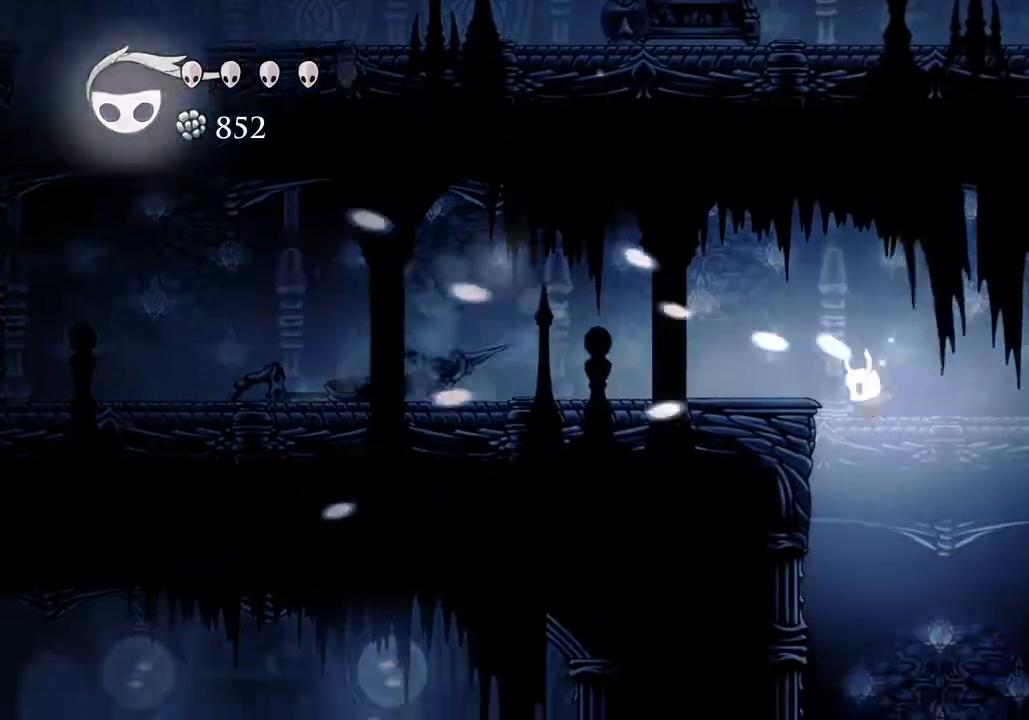
{"keys": ["d"], "events": [[267, "a", "up"], [267, "d", "down"]]}
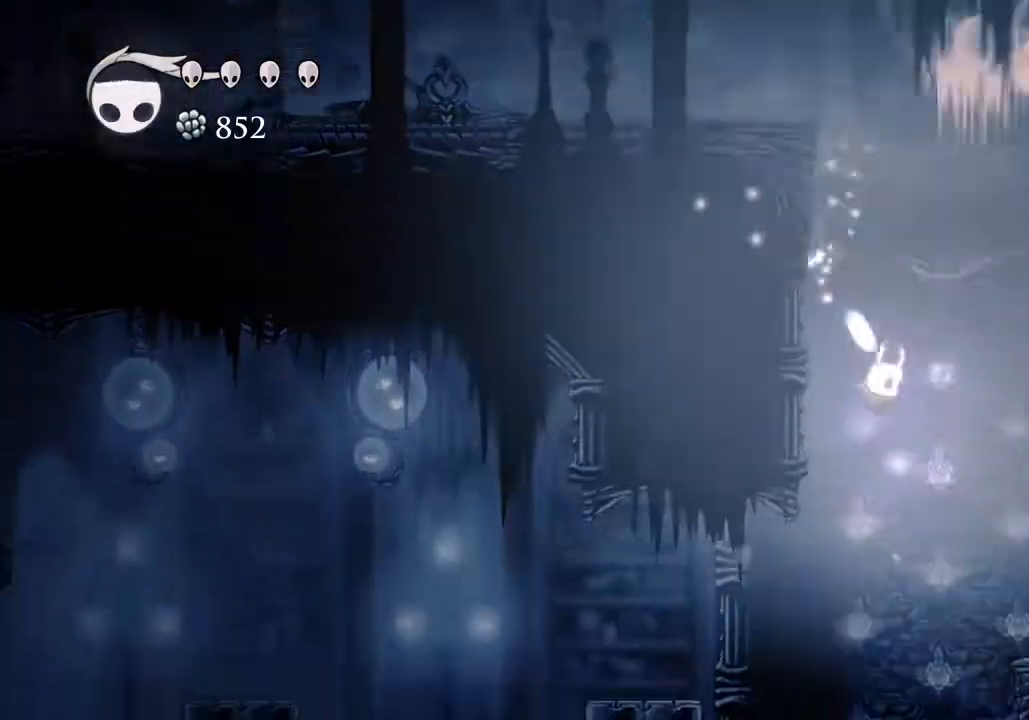
{"keys": [], "events": [[100, "d", "up"], [200, "a", "down"], [300, "dash", "down"], [367, "a", "up"], [367, "dash", "up"]]}
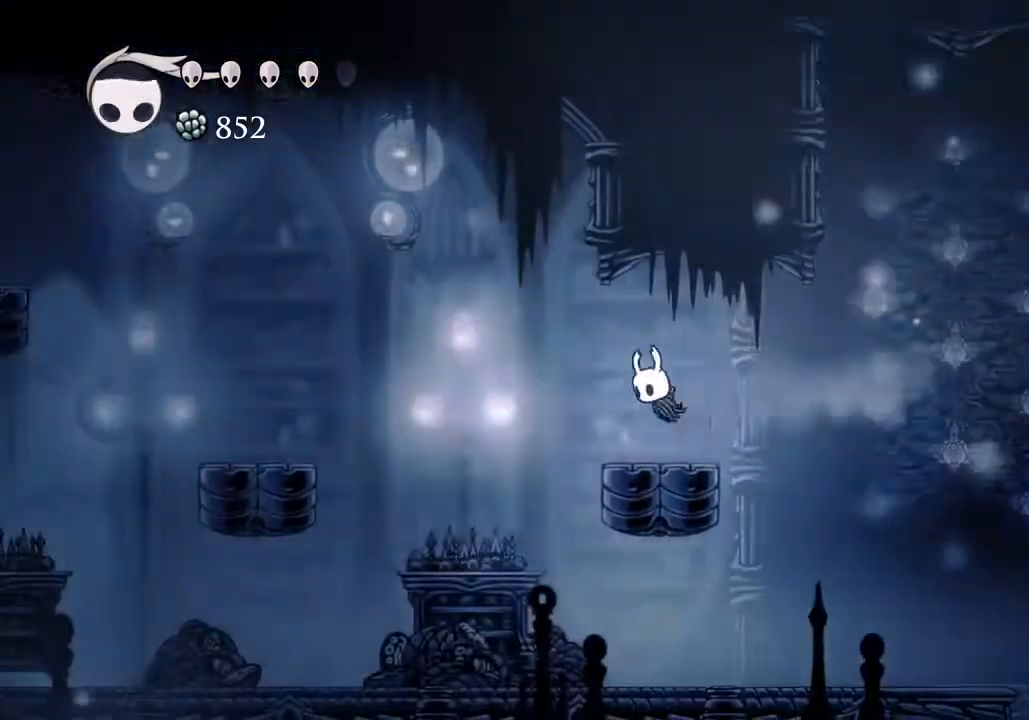
{"keys": ["a"], "events": [[267, "a", "down"], [300, "jump", "down"], [400, "dash", "down"], [433, "jump", "up"], [500, "dash", "up"]]}
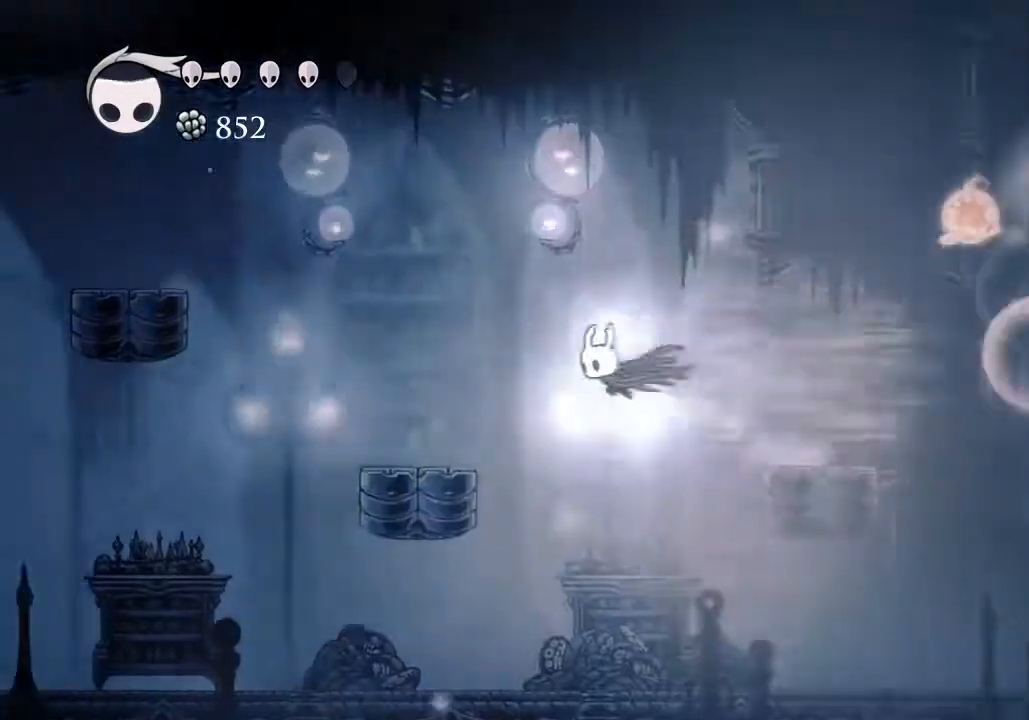
{"keys": ["a", "jump"], "events": [[467, "jump", "down"]]}
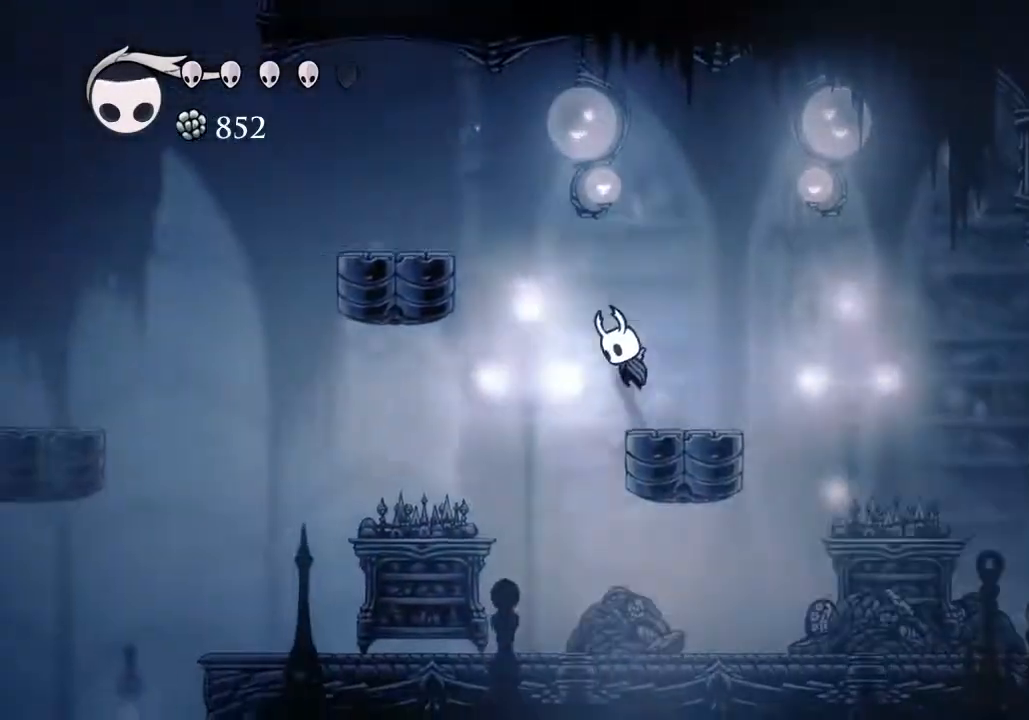
{"keys": ["a"], "events": [[333, "jump", "up"]]}
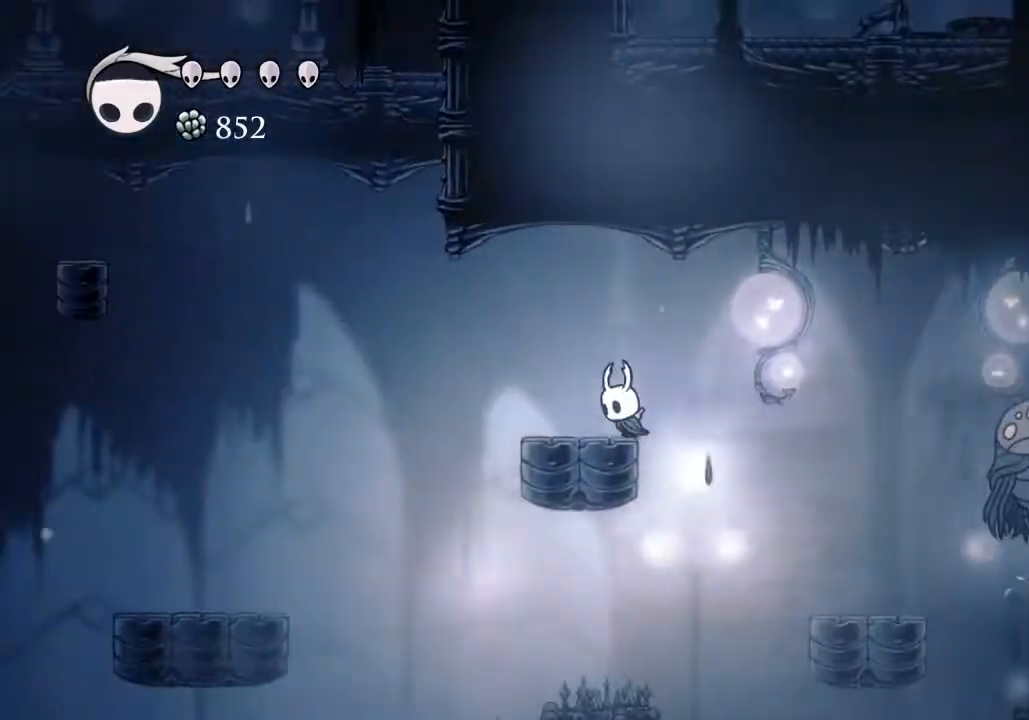
{"keys": ["a", "jump"], "events": [[333, "jump", "down"]]}
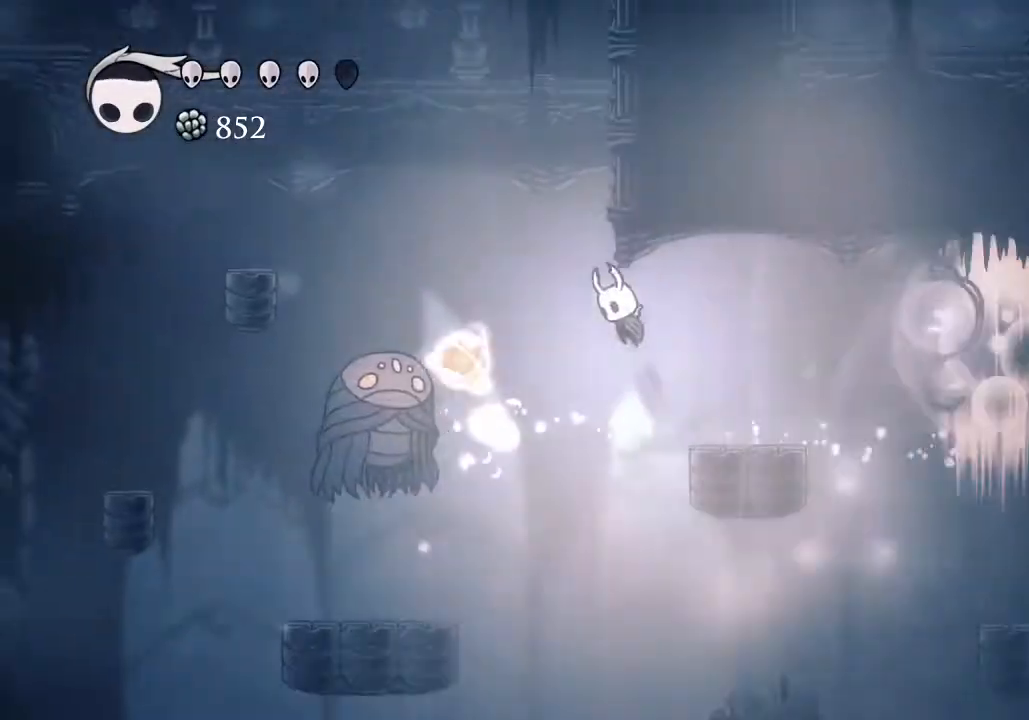
{"keys": ["a", "jump"], "events": [[167, "a", "up"], [167, "d", "down"], [400, "jump", "up"], [467, "a", "down"], [467, "d", "up"], [467, "jump", "down"]]}
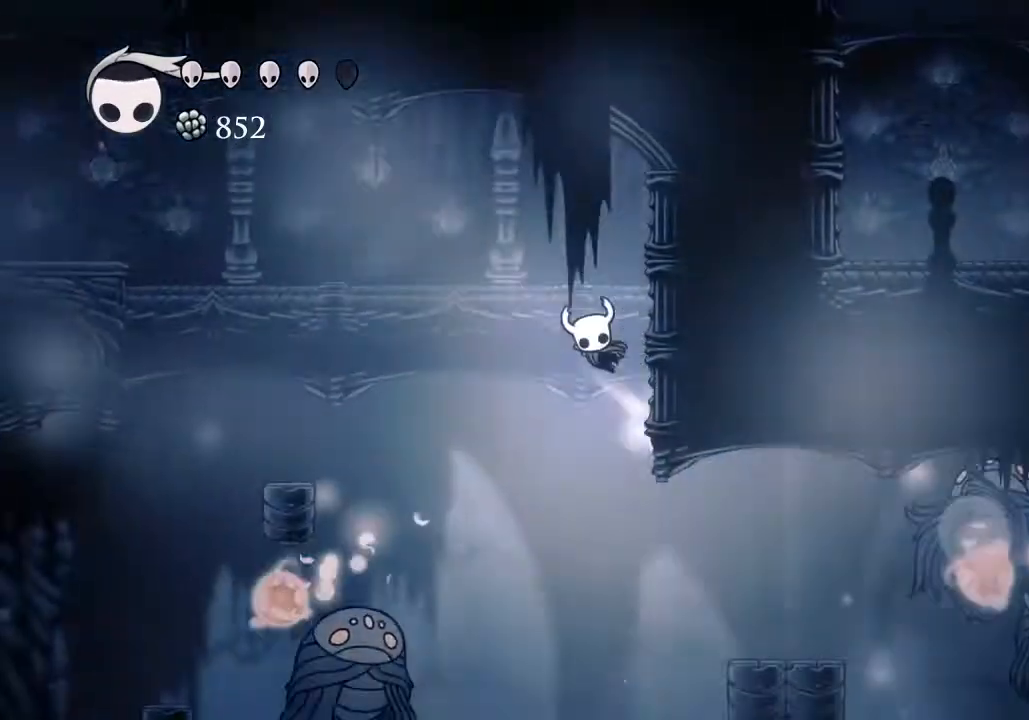
{"keys": ["a", "dash"], "events": [[333, "jump", "up"], [467, "dash", "down"]]}
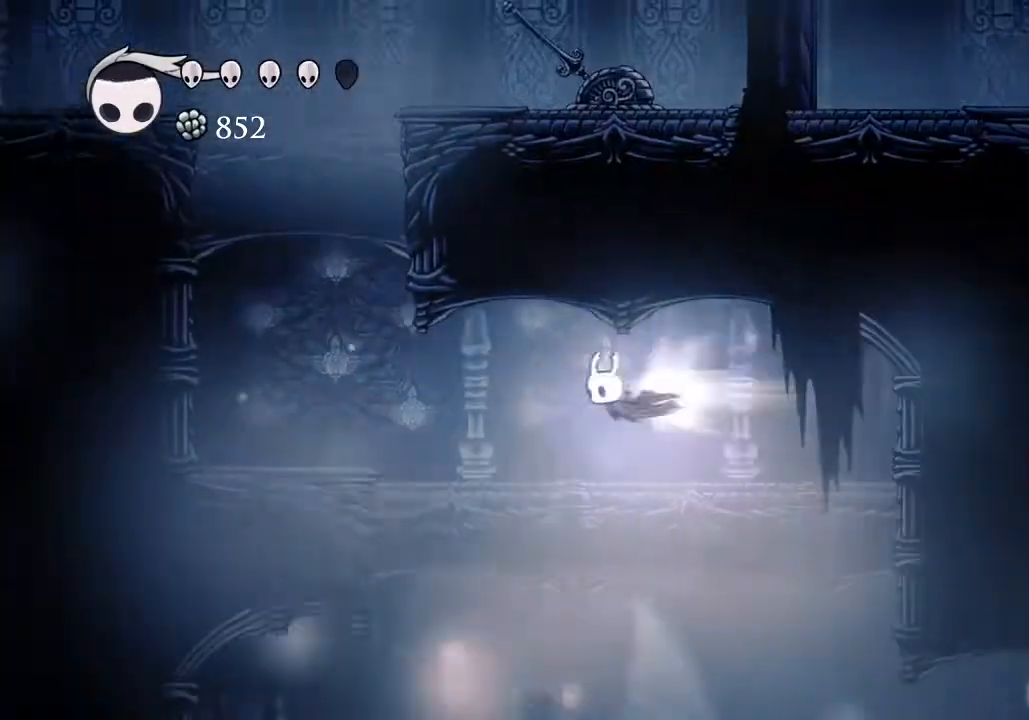
{"keys": ["a"], "events": [[100, "dash", "up"]]}
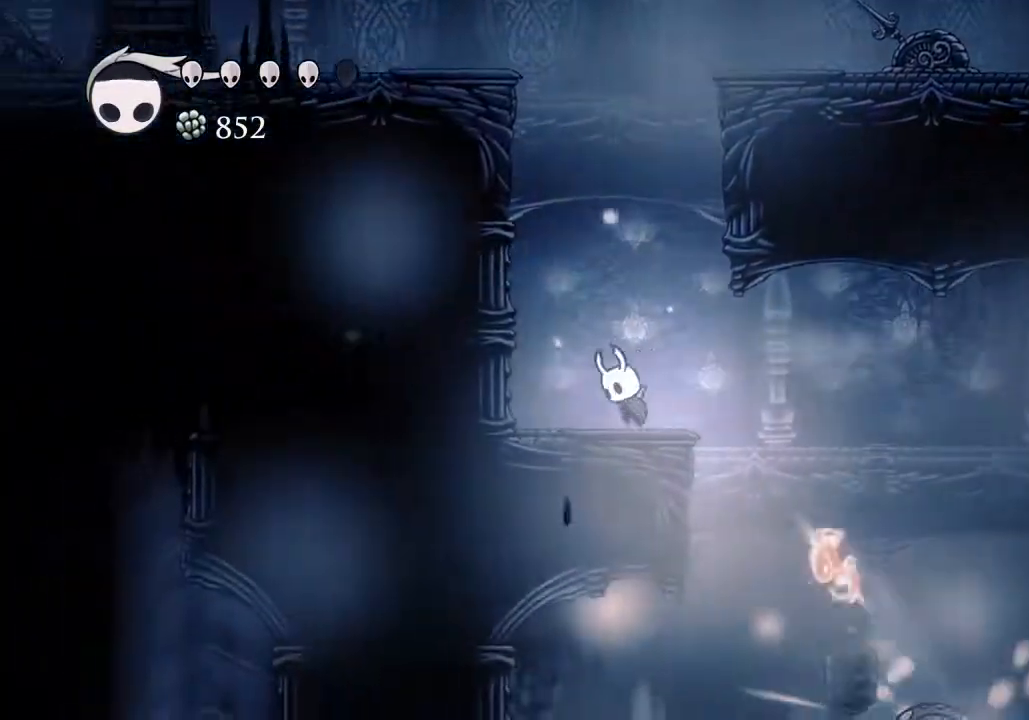
{"keys": ["d", "jump"], "events": [[33, "jump", "down"], [67, "a", "up"], [67, "d", "down"], [467, "jump", "up"], [500, "jump", "down"]]}
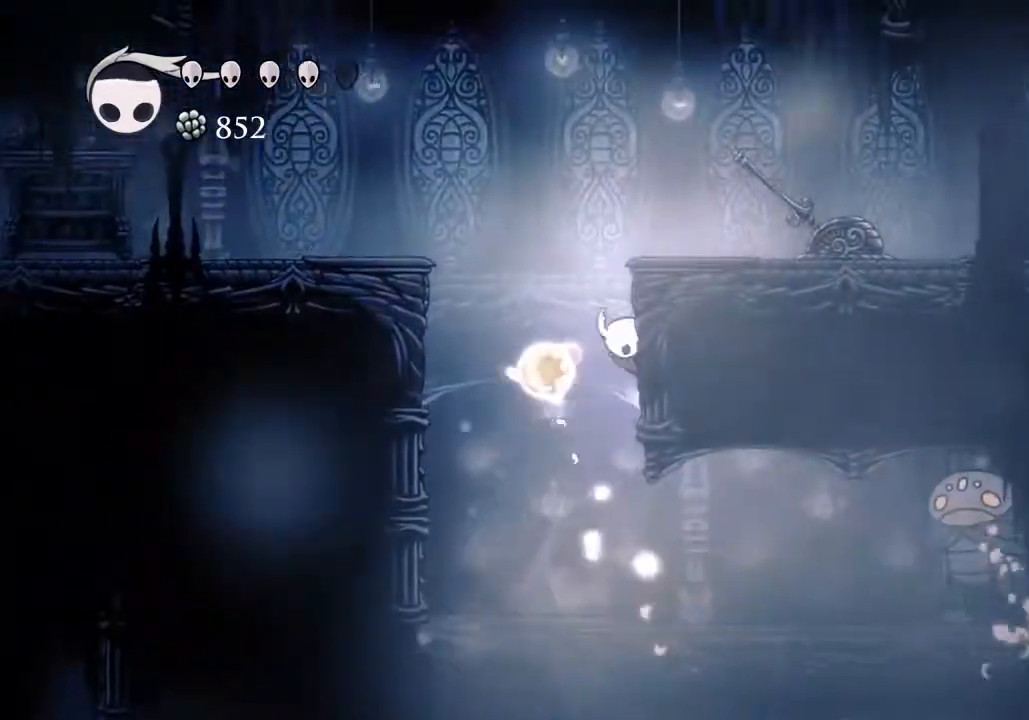
{"keys": ["d"], "events": [[300, "jump", "up"]]}
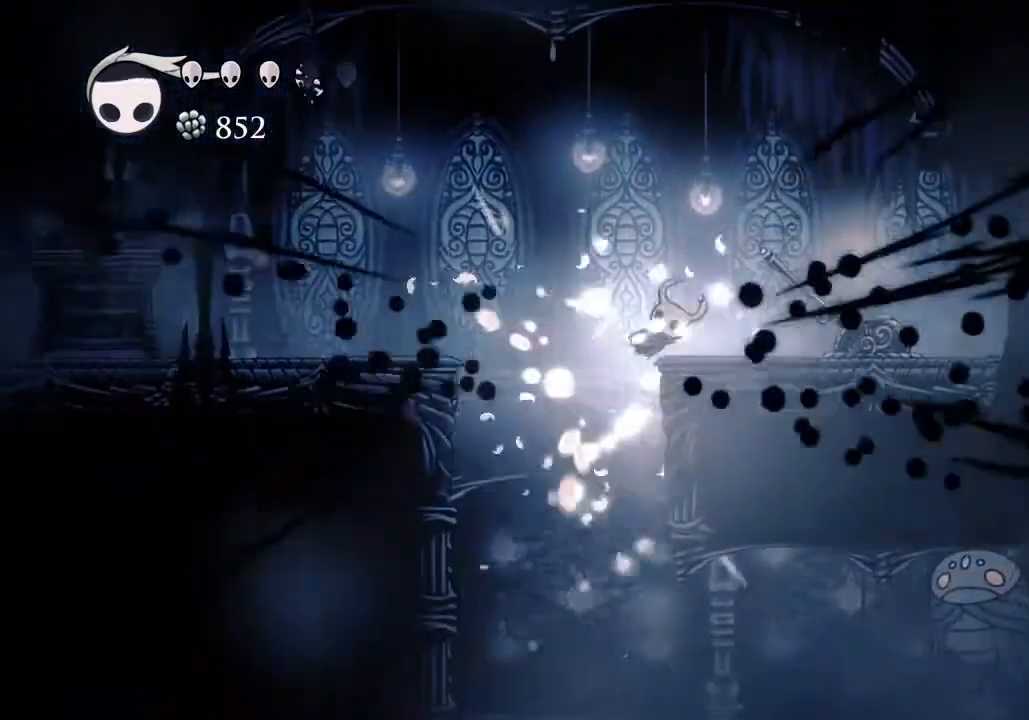
{"keys": ["nail"], "events": [[433, "d", "up"], [433, "jump", "down"], [500, "jump", "up"], [500, "nail", "down"]]}